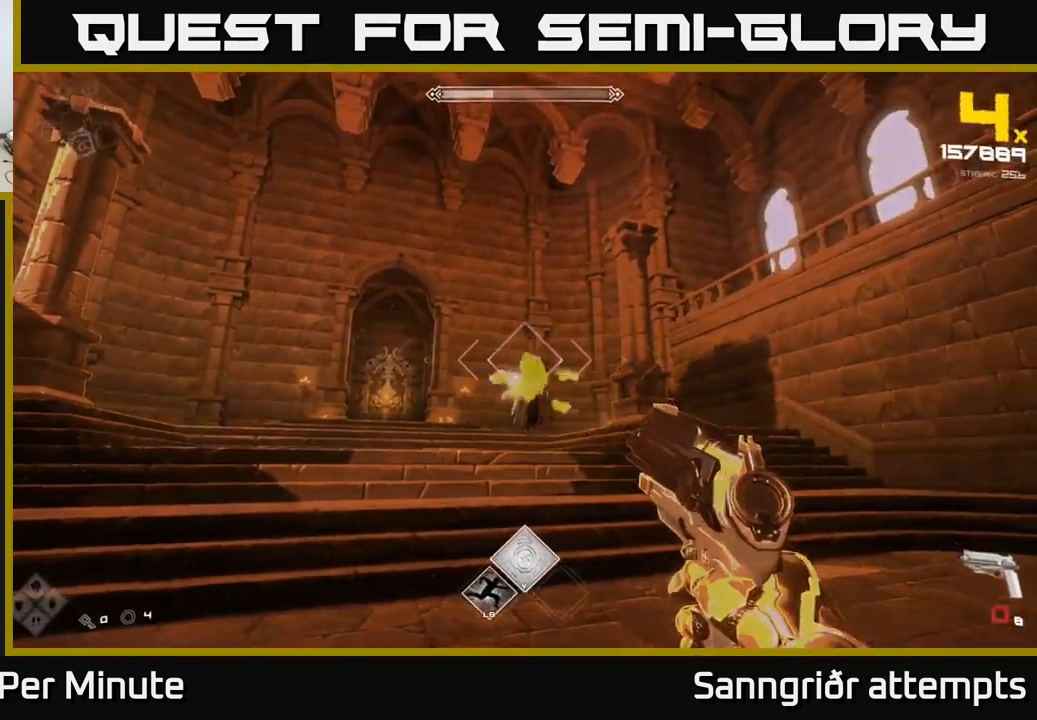
Gameplay with a controller (Xbox layout); each line is a JSON object with the inputs held at the frame after it. "events" lists button and stick changes between this image and that frame as [ms after this image, input, new state], when the widget could be followed in between.
{"buttons": [], "left_stick": "down", "right_stick": "center", "events": [[33, "R2", "up"], [67, "left_stick", "up-left"], [167, "left_stick", "center"], [250, "R2", "down"], [283, "left_stick", "down"], [400, "R2", "up"]]}
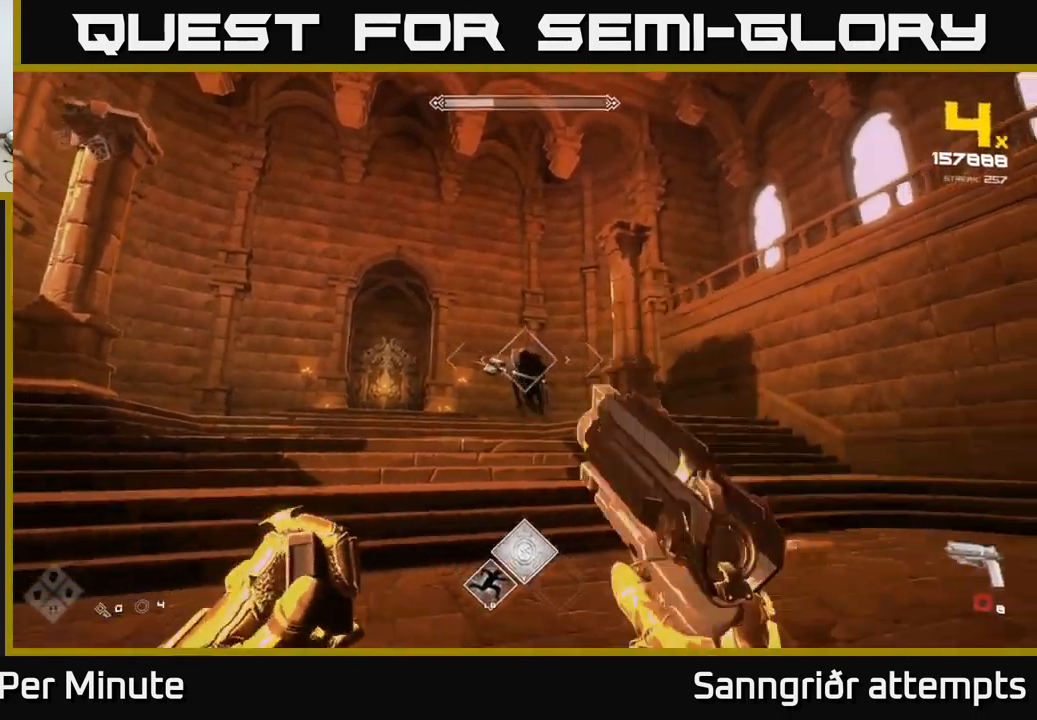
{"buttons": ["R2"], "left_stick": "center", "right_stick": "center", "events": [[17, "left_stick", "center"], [50, "R2", "down"], [183, "R2", "up"], [300, "left_stick", "up"], [400, "R2", "down"], [450, "left_stick", "center"]]}
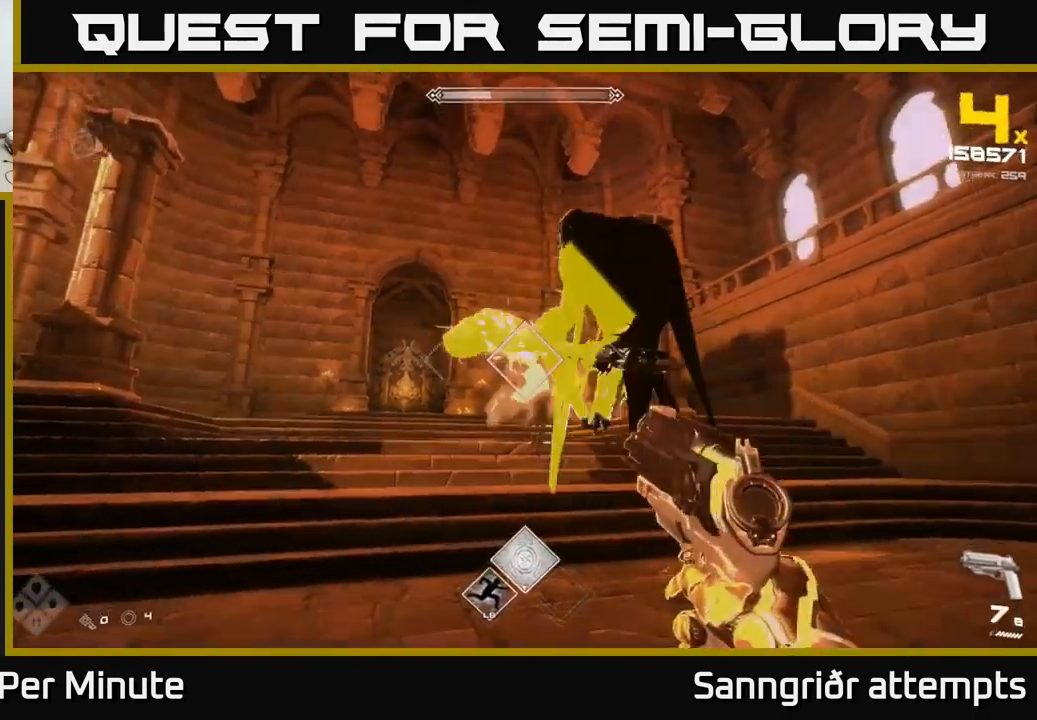
{"buttons": [], "left_stick": "down-left", "right_stick": "center", "events": [[17, "left_stick", "down"], [50, "R2", "up"], [83, "right_stick", "right"], [233, "left_stick", "down-left"], [250, "R2", "down"], [350, "R2", "up"], [400, "right_stick", "center"]]}
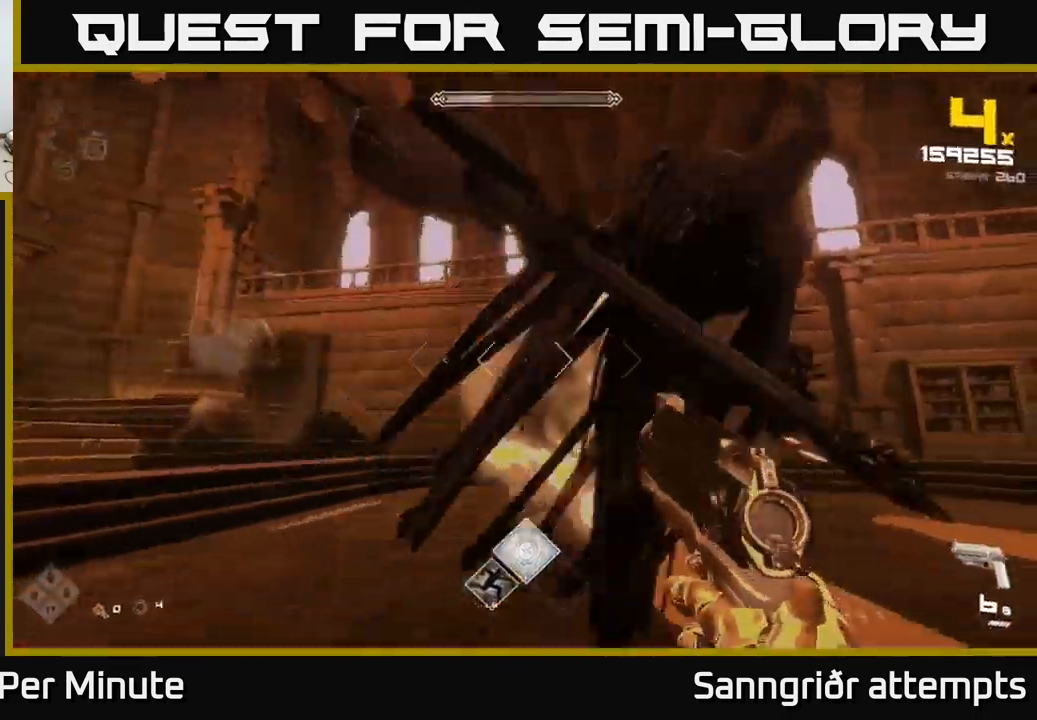
{"buttons": ["R2"], "left_stick": "down-left", "right_stick": "right", "events": [[50, "right_stick", "right"], [117, "R2", "down"], [233, "R2", "up"], [467, "R2", "down"]]}
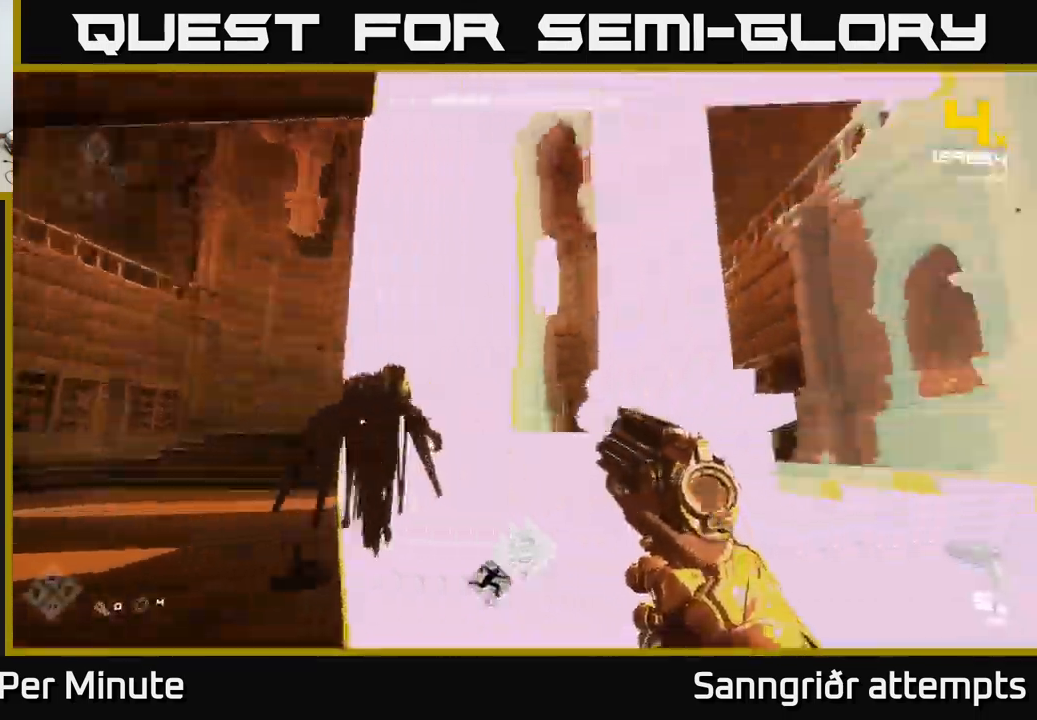
{"buttons": [], "left_stick": "left", "right_stick": "center", "events": [[50, "right_stick", "center"], [67, "R2", "up"], [233, "right_stick", "down-right"], [283, "R2", "down"], [333, "right_stick", "center"], [350, "left_stick", "left"], [417, "R2", "up"]]}
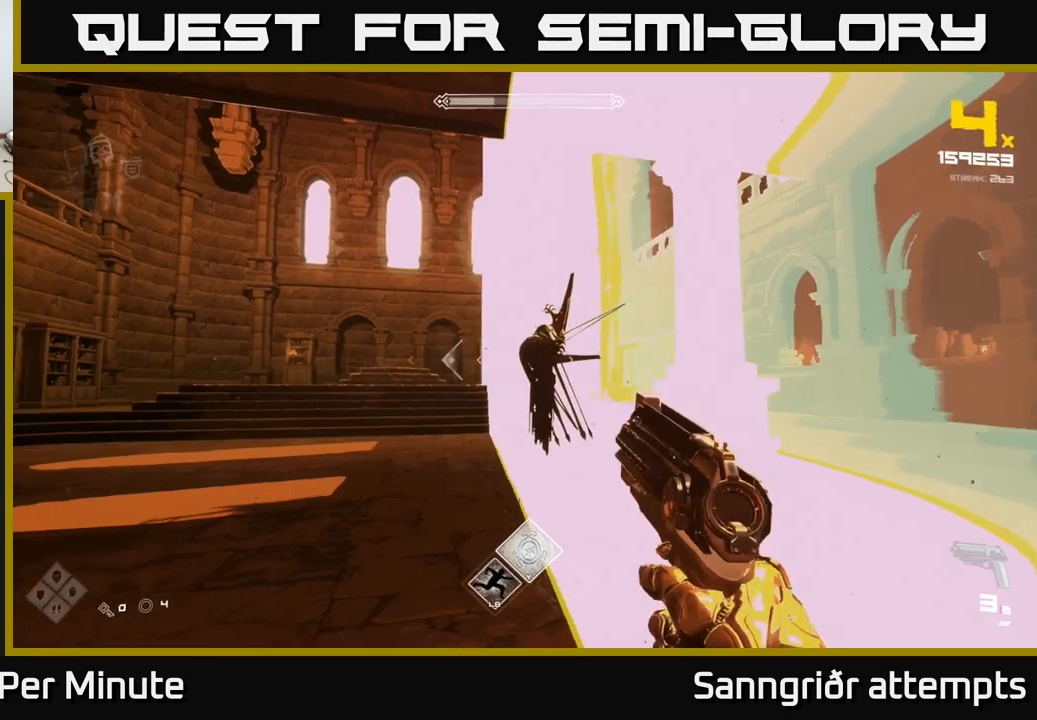
{"buttons": ["R2"], "left_stick": "left", "right_stick": "center", "events": [[17, "right_stick", "right"], [100, "R2", "down"], [167, "right_stick", "center"], [217, "R2", "up"], [450, "R2", "down"]]}
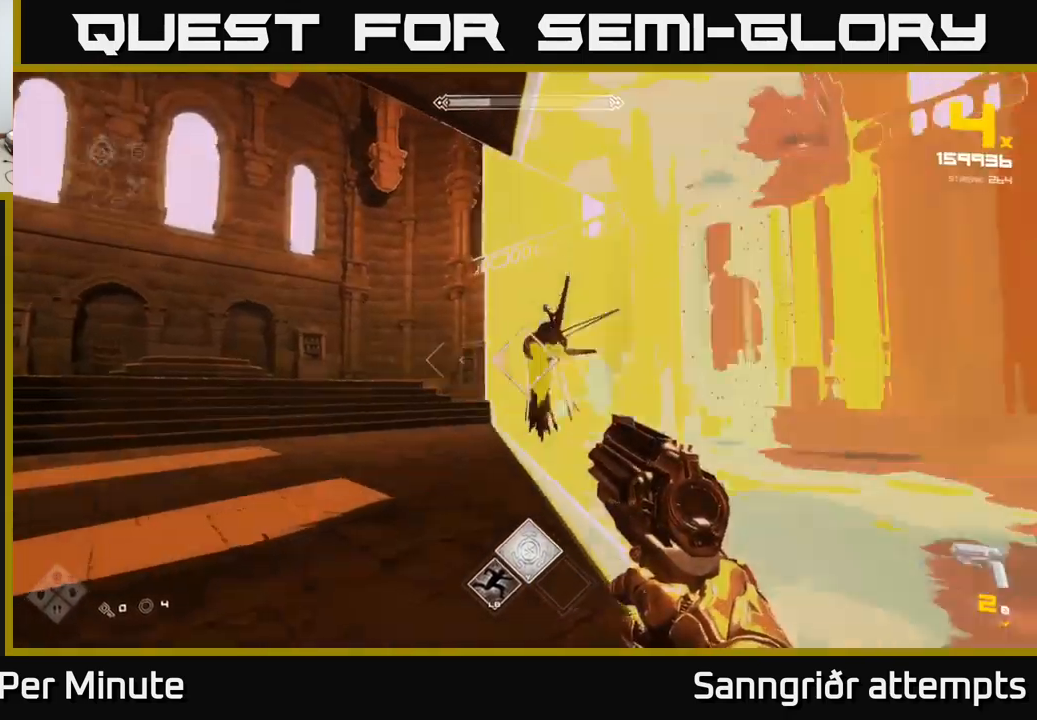
{"buttons": [], "left_stick": "up", "right_stick": "center", "events": [[50, "R2", "up"], [283, "R2", "down"], [383, "R2", "up"], [467, "left_stick", "up"]]}
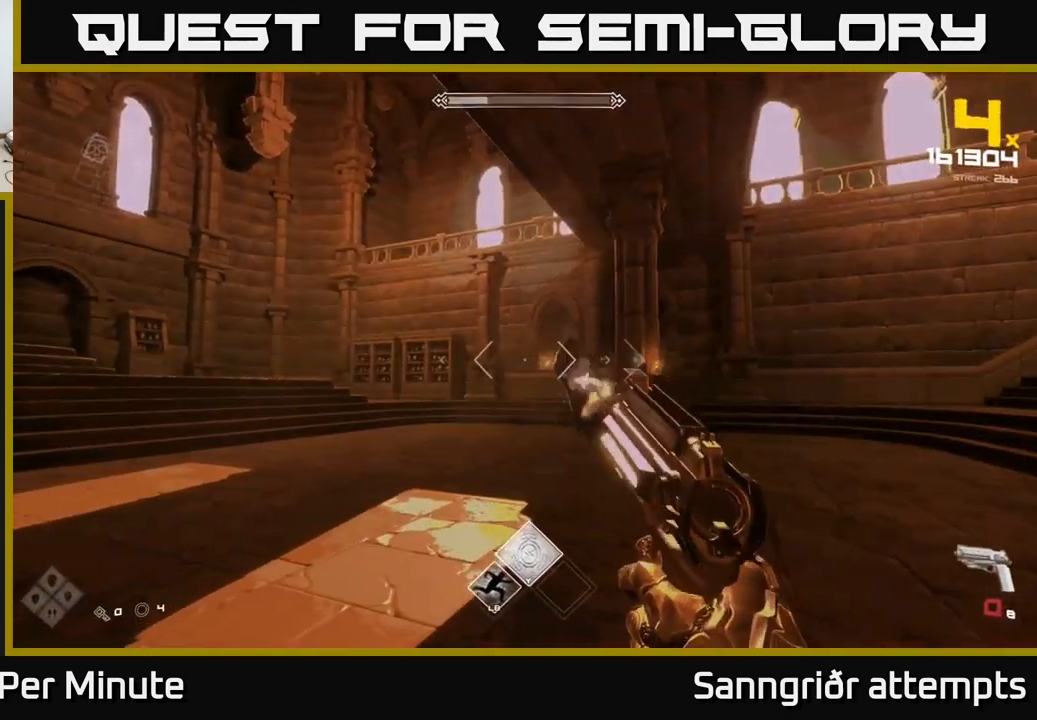
{"buttons": ["R2"], "left_stick": "right", "right_stick": "center", "events": [[33, "left_stick", "right"], [150, "R2", "down"], [267, "R2", "up"], [300, "right_stick", "left"], [500, "R2", "down"], [500, "right_stick", "center"]]}
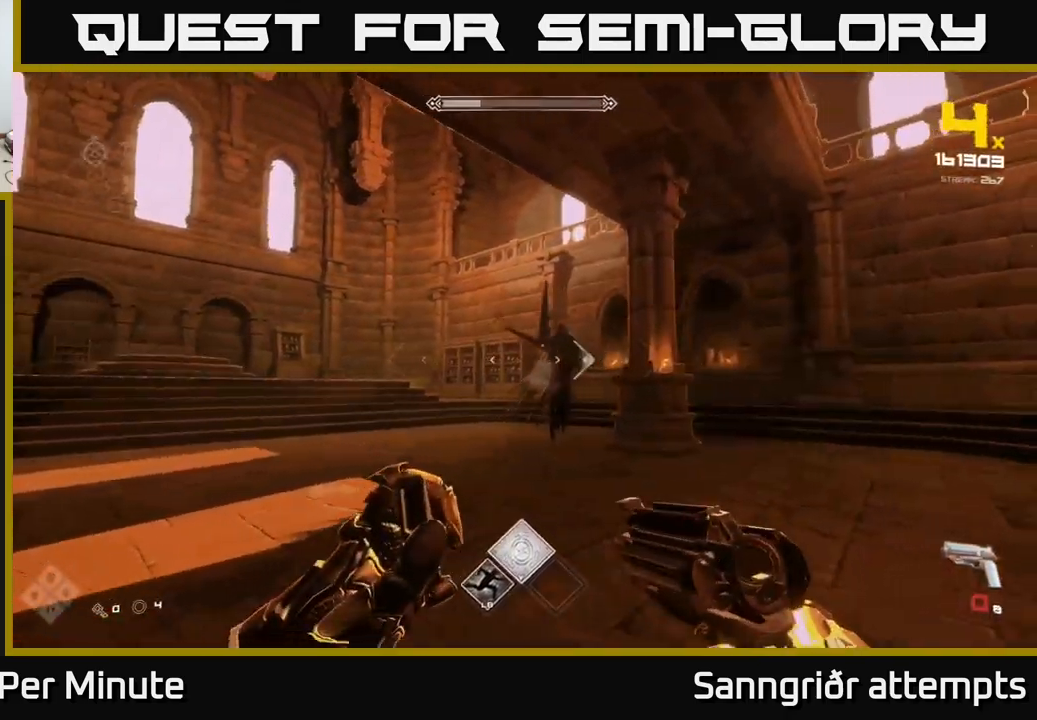
{"buttons": [], "left_stick": "up-right", "right_stick": "center", "events": [[117, "R2", "up"], [133, "right_stick", "left"], [300, "right_stick", "center"], [367, "R2", "down"], [433, "left_stick", "up-right"], [467, "R2", "up"]]}
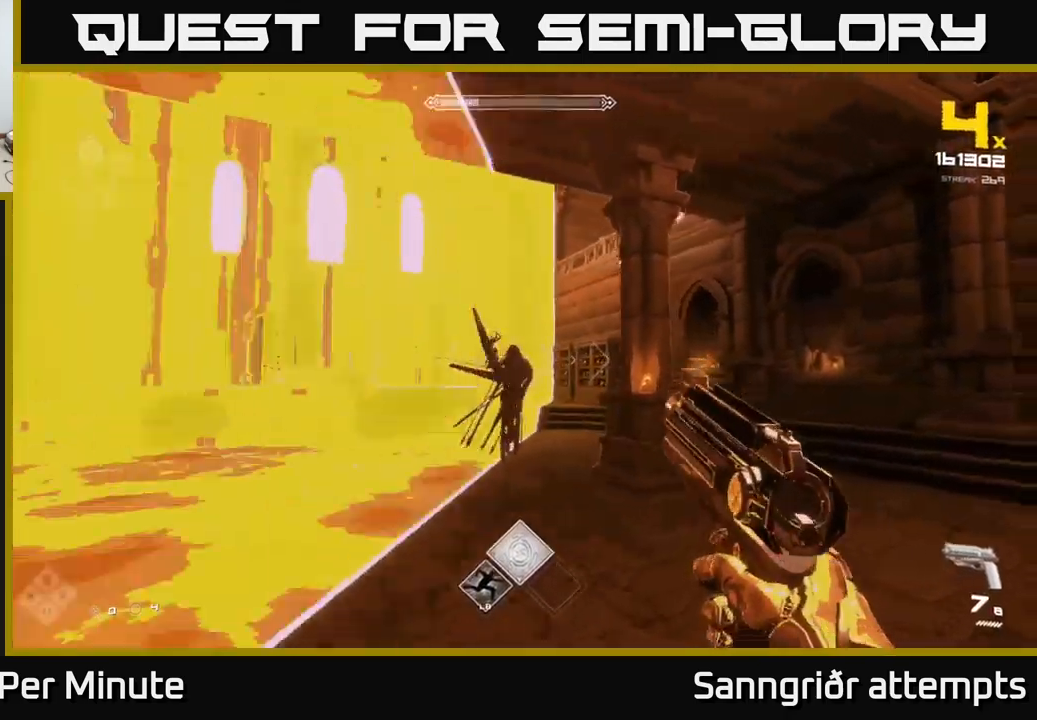
{"buttons": ["R2"], "left_stick": "center", "right_stick": "center", "events": [[117, "right_stick", "left"], [133, "R2", "down"], [217, "right_stick", "center"], [250, "R2", "up"], [300, "left_stick", "center"], [450, "R2", "down"]]}
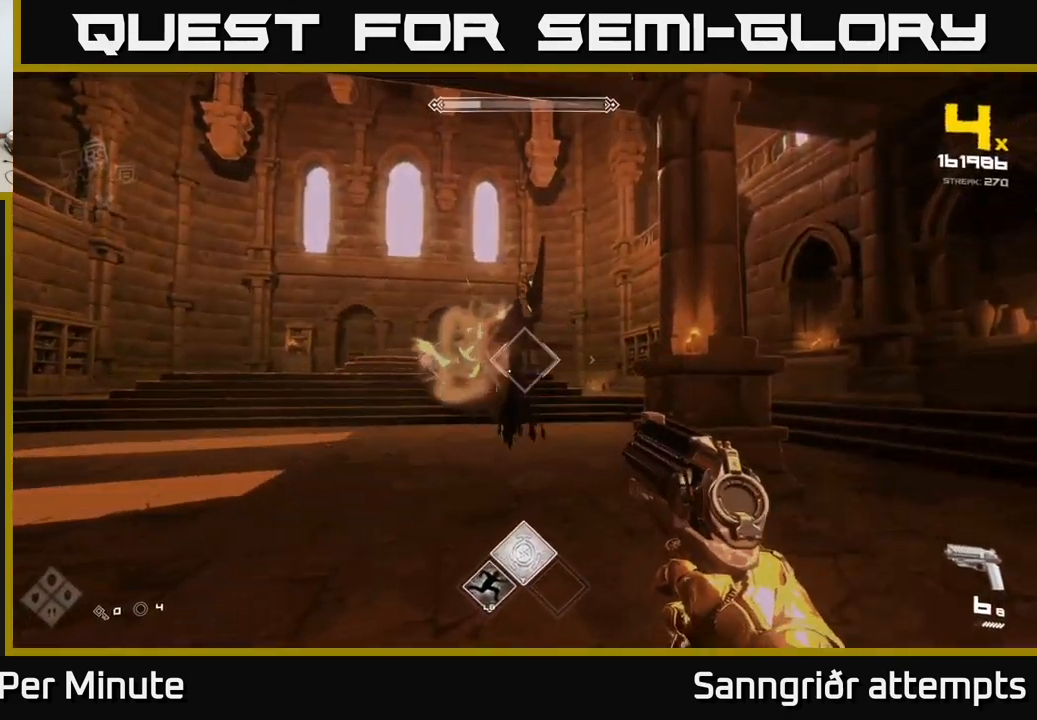
{"buttons": [], "left_stick": "left", "right_stick": "center", "events": [[50, "R2", "up"], [117, "left_stick", "left"], [317, "R2", "down"], [333, "right_stick", "right"], [417, "R2", "up"], [417, "right_stick", "center"]]}
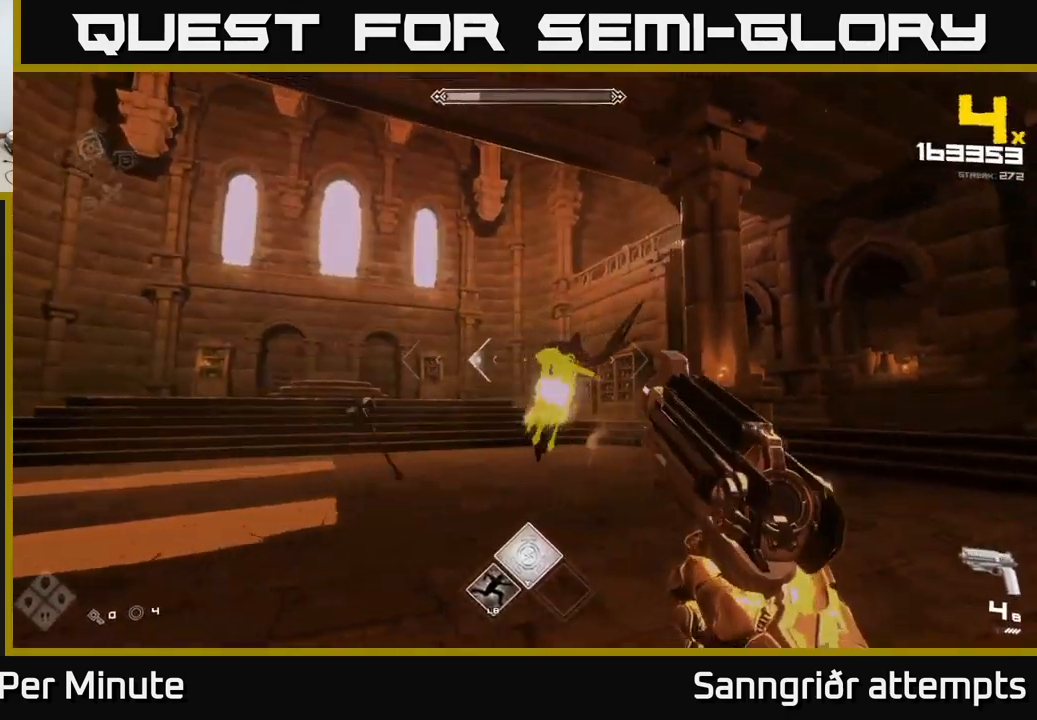
{"buttons": [], "left_stick": "left", "right_stick": "right", "events": [[100, "right_stick", "right"], [200, "R2", "down"], [317, "right_stick", "center"], [333, "R2", "up"], [483, "right_stick", "right"]]}
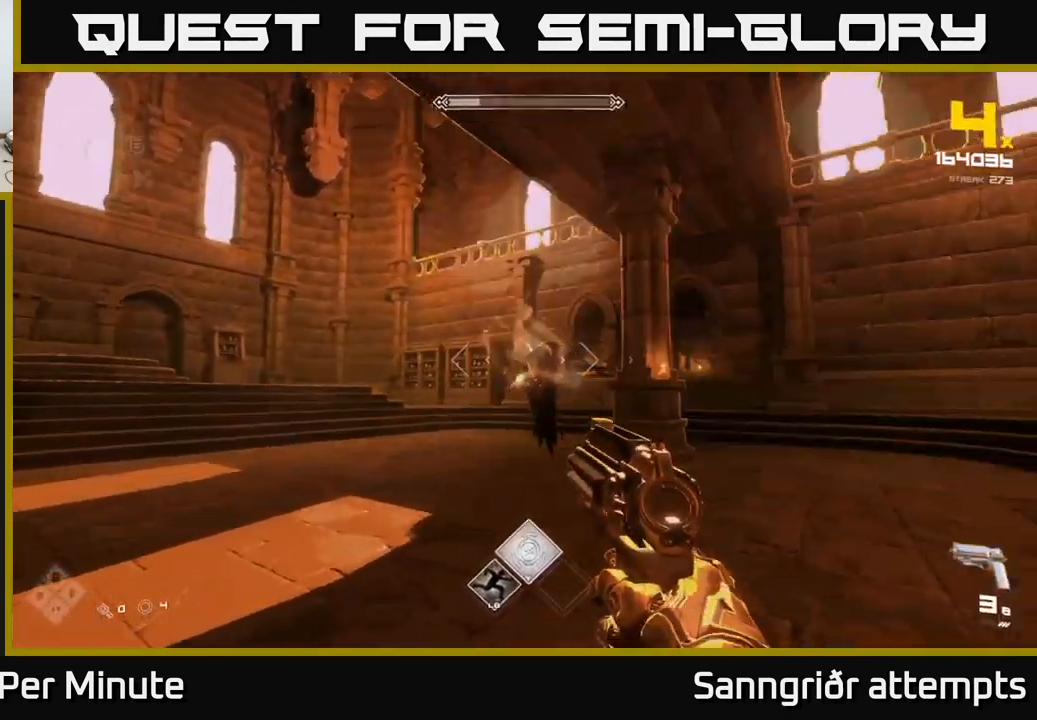
{"buttons": [], "left_stick": "right", "right_stick": "center", "events": [[33, "R2", "down"], [33, "left_stick", "right"], [50, "right_stick", "center"], [117, "R2", "up"], [200, "left_stick", "center"], [367, "R2", "down"], [467, "R2", "up"], [500, "left_stick", "right"]]}
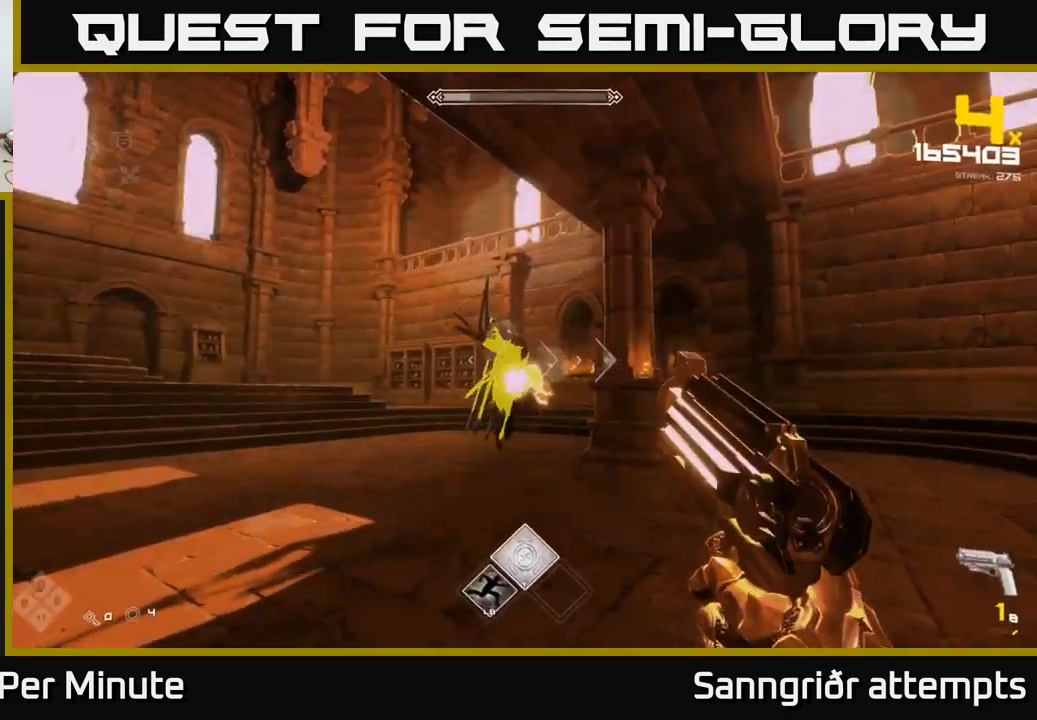
{"buttons": [], "left_stick": "right", "right_stick": "left", "events": [[133, "right_stick", "left"], [217, "R2", "down"], [283, "right_stick", "center"], [333, "R2", "up"], [467, "right_stick", "left"]]}
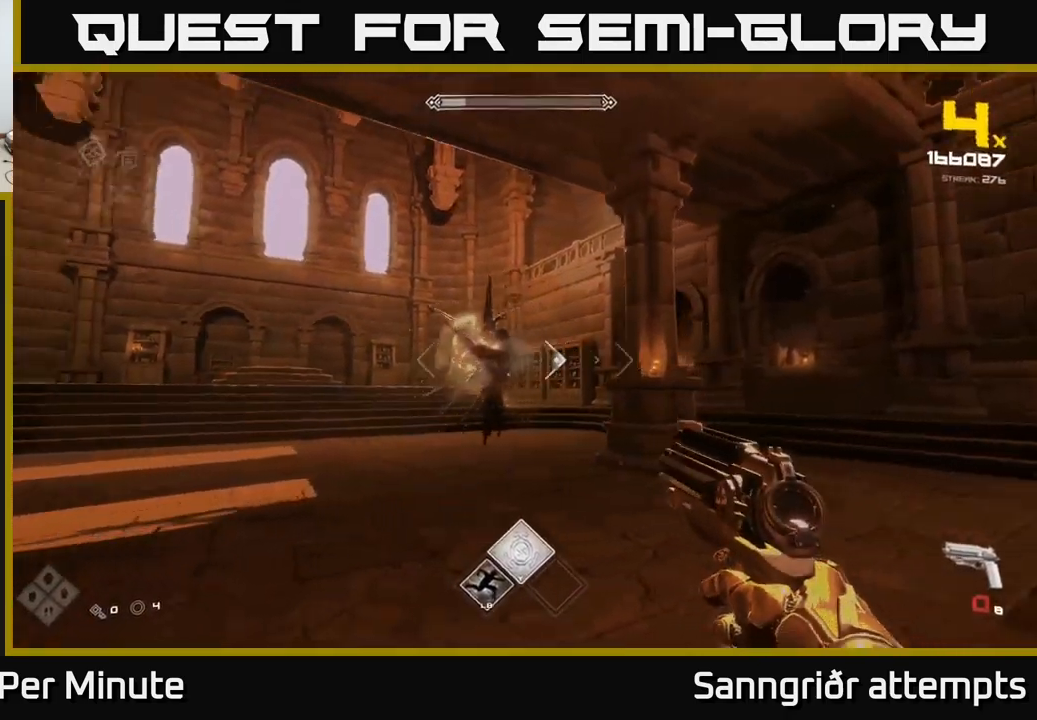
{"buttons": [], "left_stick": "up-left", "right_stick": "center", "events": [[50, "R2", "down"], [167, "right_stick", "center"], [183, "R2", "up"], [333, "left_stick", "up"], [350, "R2", "down"], [383, "left_stick", "up-left"], [500, "R2", "up"]]}
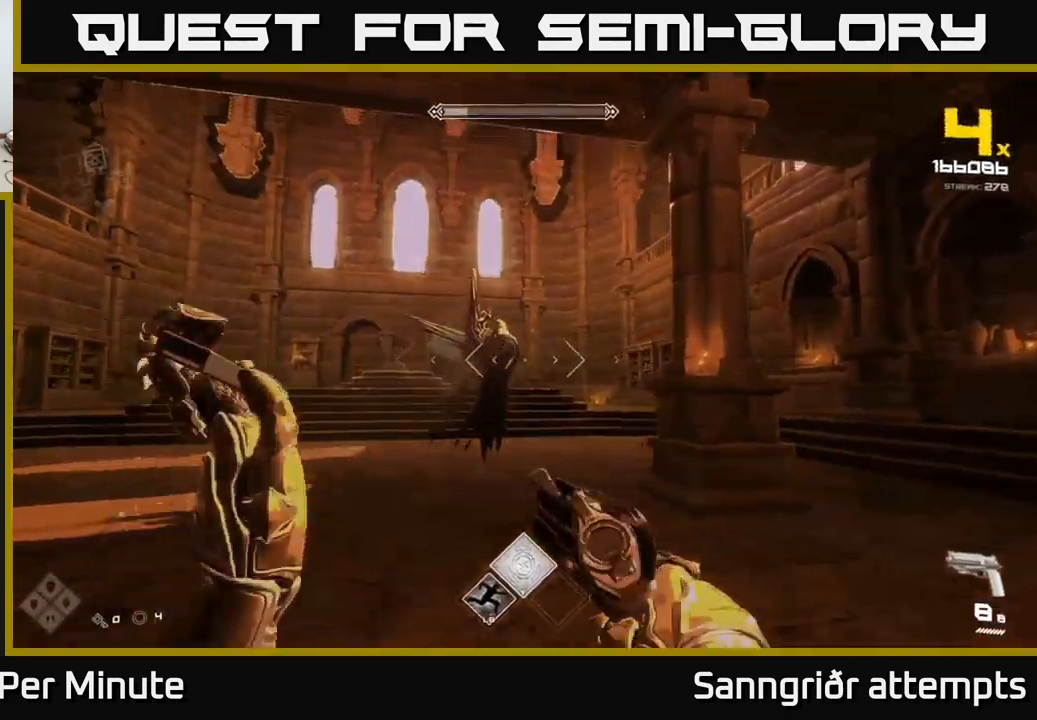
{"buttons": [], "left_stick": "center", "right_stick": "center", "events": [[100, "left_stick", "center"], [134, "right_stick", "up-left"], [184, "R2", "down"], [184, "right_stick", "center"], [284, "R2", "up"]]}
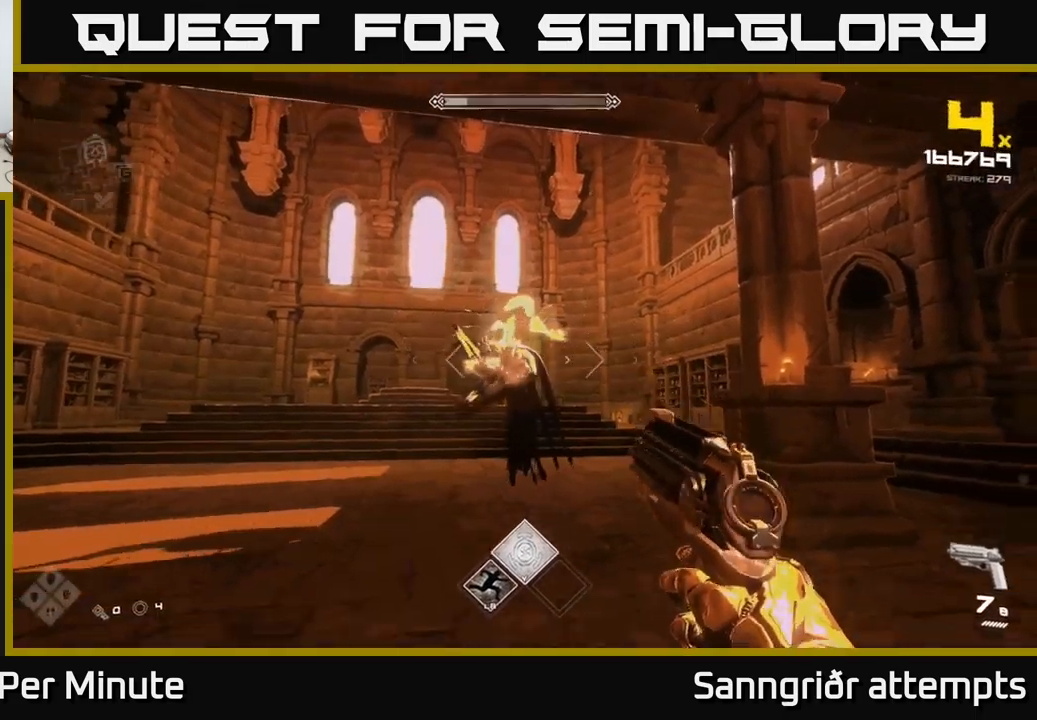
{"buttons": [], "left_stick": "center", "right_stick": "center", "events": [[34, "R2", "down"], [134, "R2", "up"], [384, "R2", "down"], [500, "R2", "up"]]}
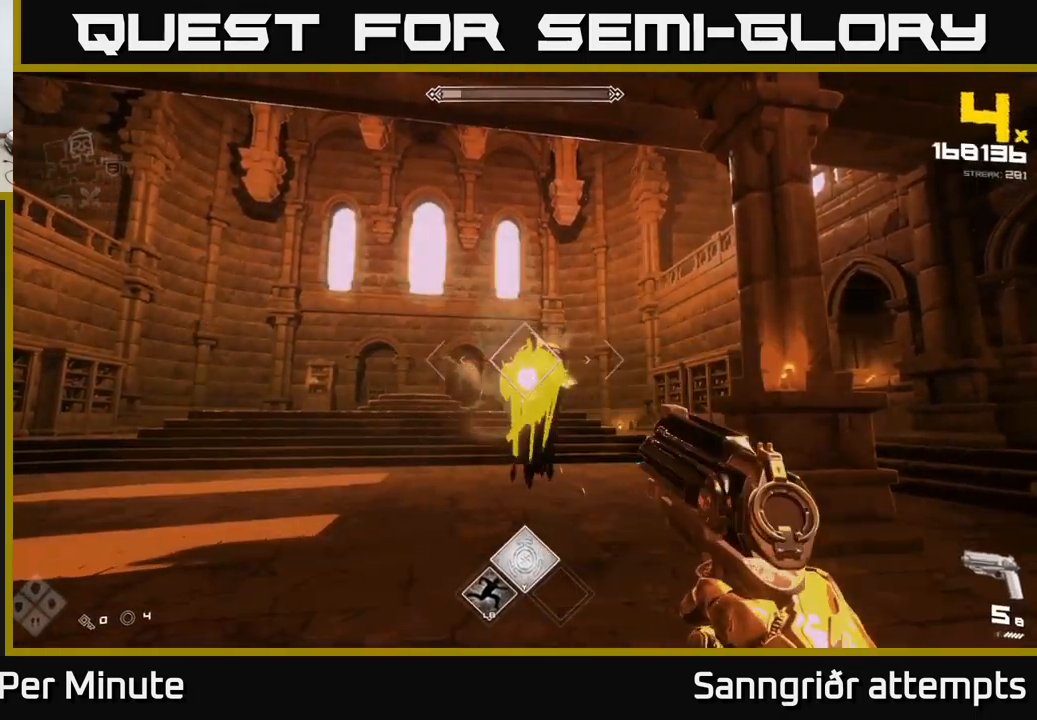
{"buttons": [], "left_stick": "center", "right_stick": "center", "events": [[117, "left_stick", "down"], [250, "R2", "down"], [284, "left_stick", "center"], [367, "R2", "up"]]}
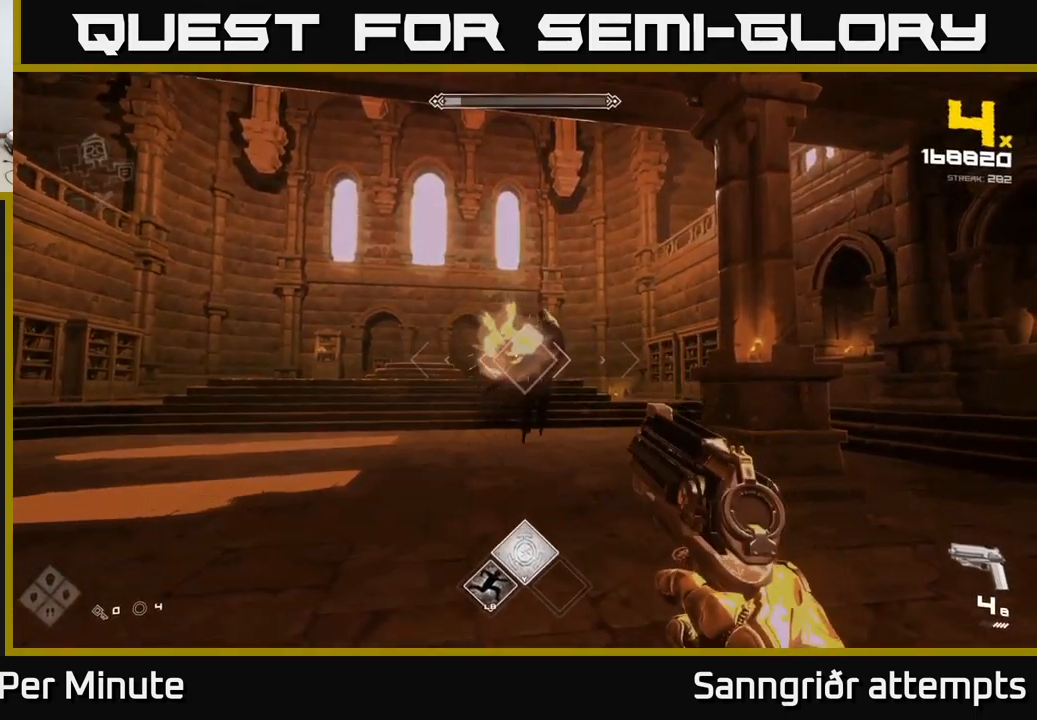
{"buttons": ["R2"], "left_stick": "down", "right_stick": "center", "events": [[100, "R2", "down"], [217, "R2", "up"], [434, "R2", "down"], [450, "left_stick", "down"]]}
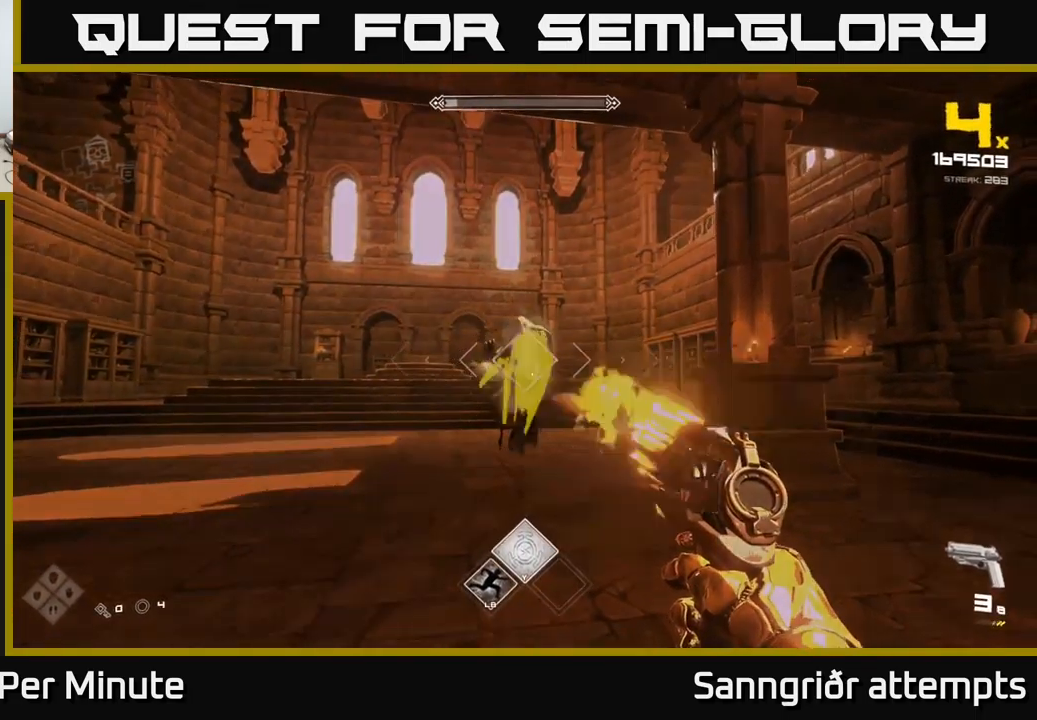
{"buttons": [], "left_stick": "center", "right_stick": "center", "events": [[50, "R2", "up"], [117, "left_stick", "center"], [250, "R2", "down"], [400, "R2", "up"]]}
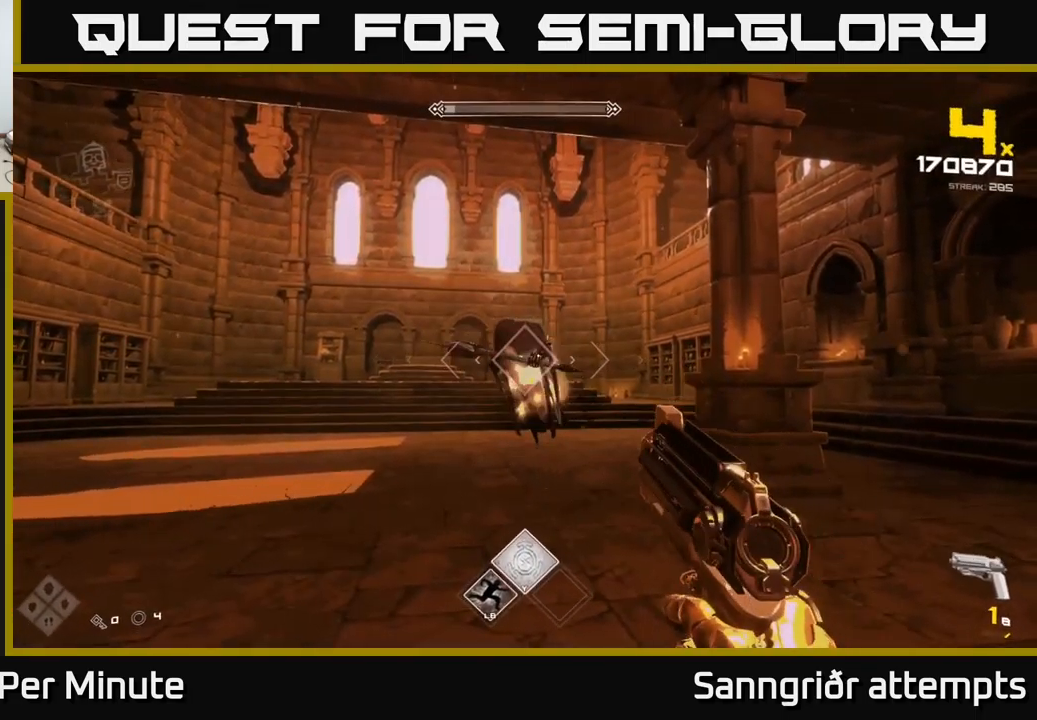
{"buttons": ["R2"], "left_stick": "down-left", "right_stick": "right", "events": [[67, "R2", "down"], [184, "R2", "up"], [367, "left_stick", "down"], [434, "left_stick", "down-left"], [450, "R2", "down"], [467, "right_stick", "right"]]}
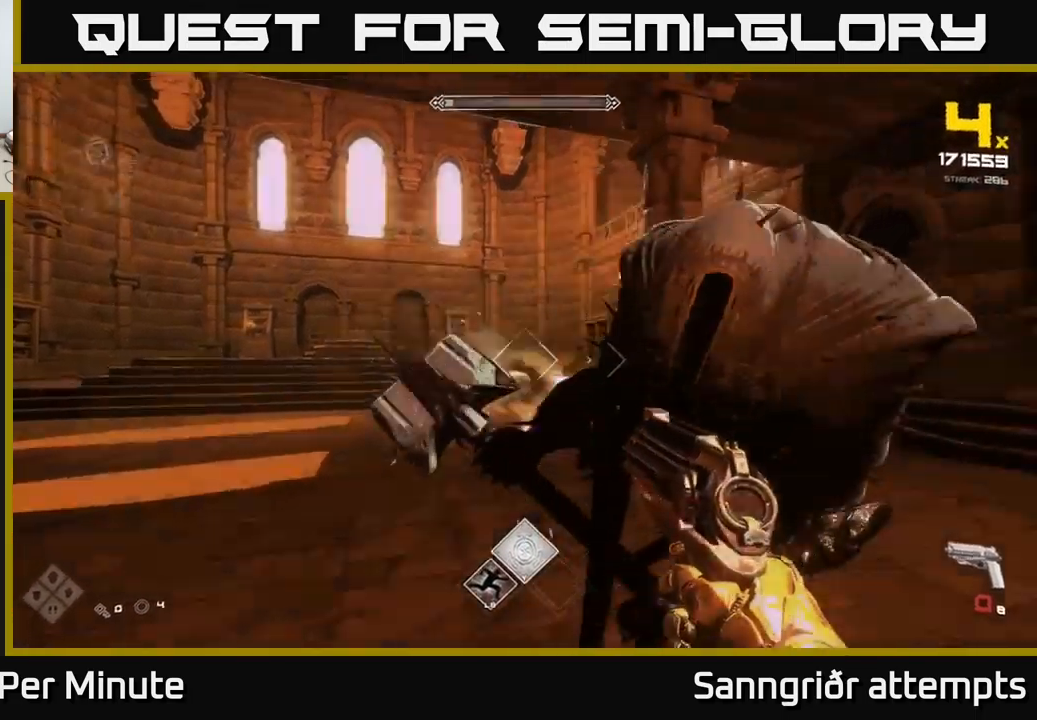
{"buttons": [], "left_stick": "down-left", "right_stick": "right", "events": [[67, "R2", "up"], [267, "R2", "down"], [400, "R2", "up"]]}
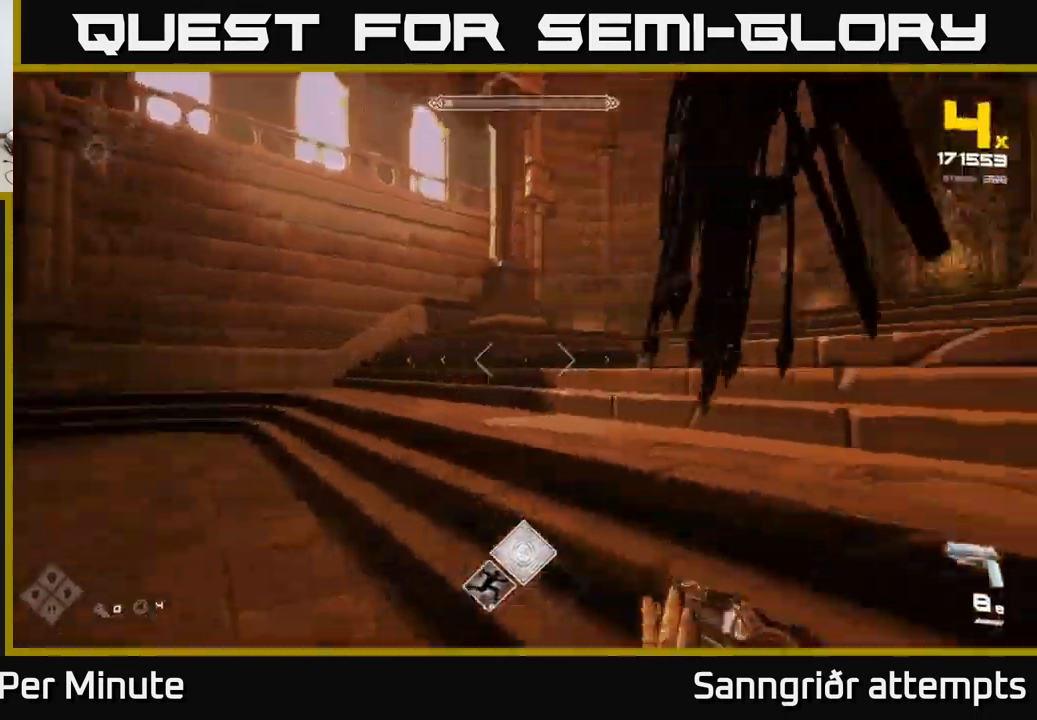
{"buttons": ["R2"], "left_stick": "down", "right_stick": "center", "events": [[150, "R2", "down"], [267, "R2", "up"], [267, "left_stick", "down"], [434, "R2", "down"], [467, "right_stick", "center"]]}
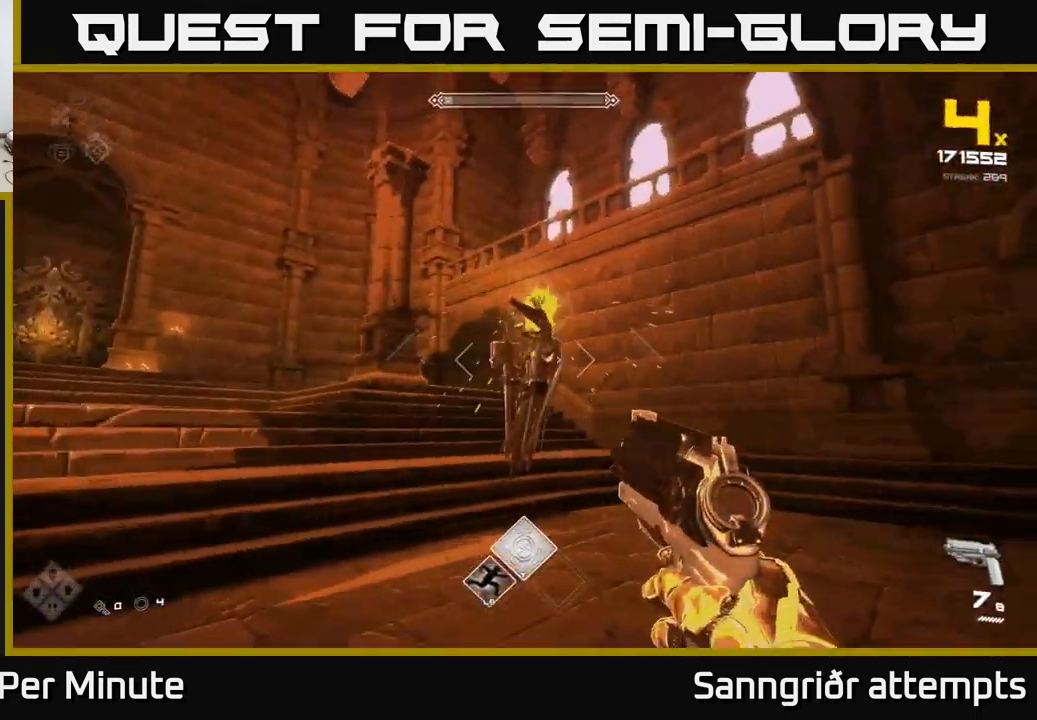
{"buttons": [], "left_stick": "down-left", "right_stick": "center", "events": [[67, "R2", "up"], [150, "right_stick", "right"], [234, "left_stick", "down-left"], [267, "right_stick", "center"], [284, "R2", "down"], [450, "R2", "up"]]}
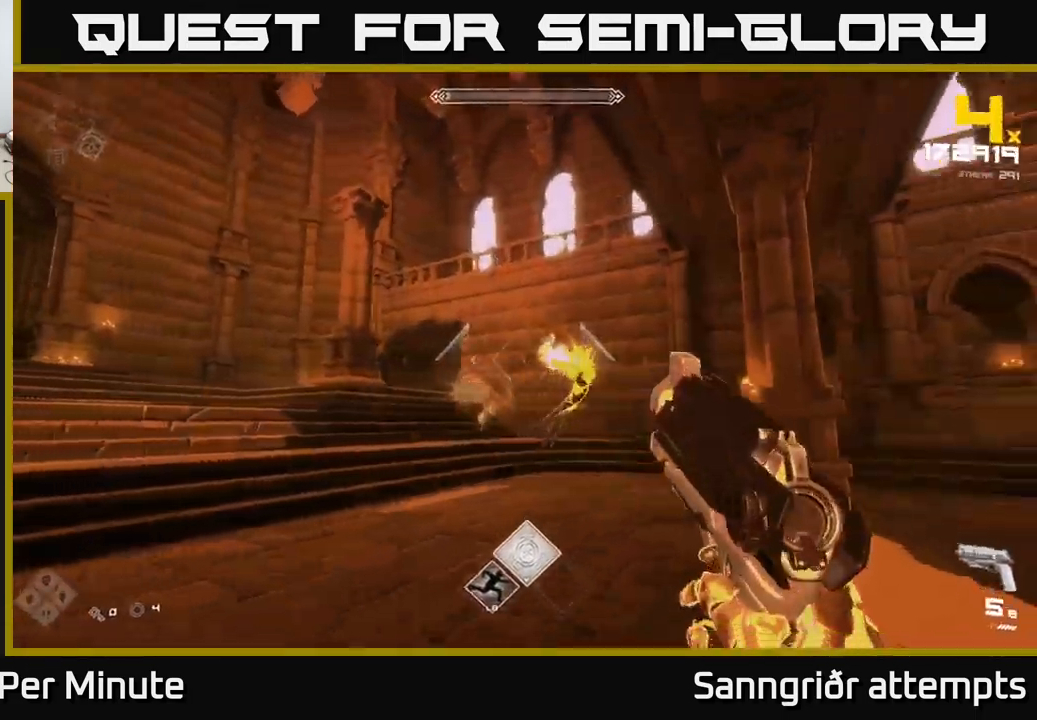
{"buttons": [], "left_stick": "left", "right_stick": "center", "events": [[34, "right_stick", "down-right"], [50, "left_stick", "left"], [150, "R2", "down"], [184, "right_stick", "center"], [267, "R2", "up"]]}
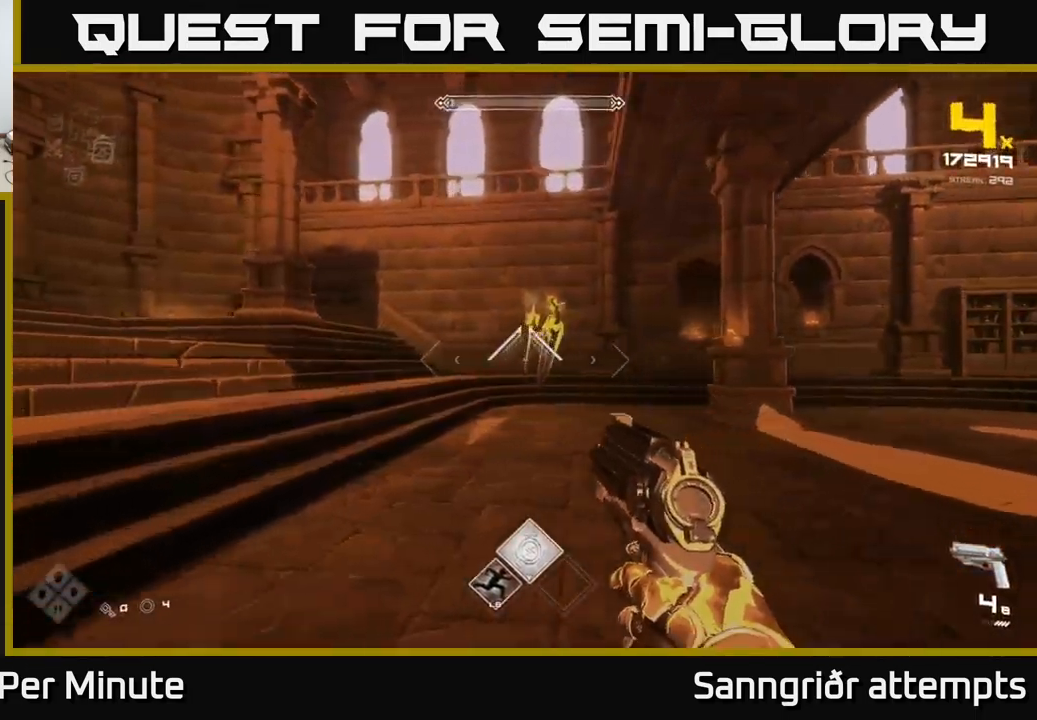
{"buttons": ["R2"], "left_stick": "up", "right_stick": "center", "events": [[50, "A", "down"], [151, "left_stick", "center"], [167, "A", "up"], [217, "left_stick", "up-right"], [317, "right_stick", "right"], [334, "left_stick", "up"], [384, "R2", "down"], [417, "right_stick", "center"]]}
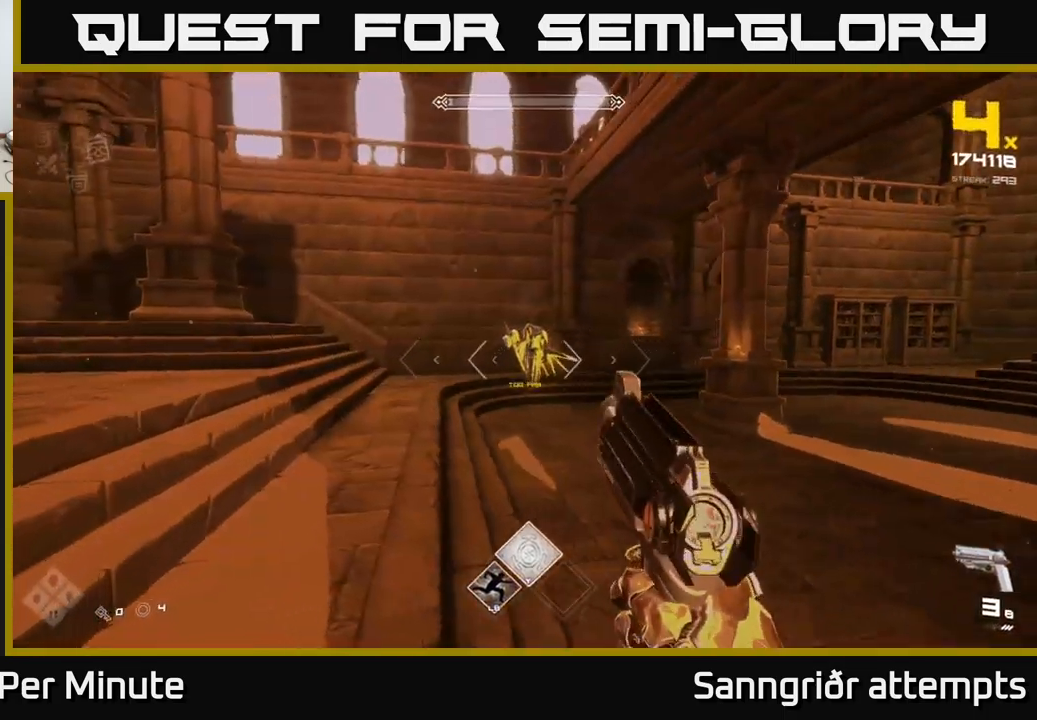
{"buttons": [], "left_stick": "center", "right_stick": "down-left", "events": [[17, "R2", "up"], [150, "right_stick", "up-right"], [233, "R2", "down"], [250, "right_stick", "center"], [317, "R2", "up"], [317, "left_stick", "center"], [417, "right_stick", "down-left"]]}
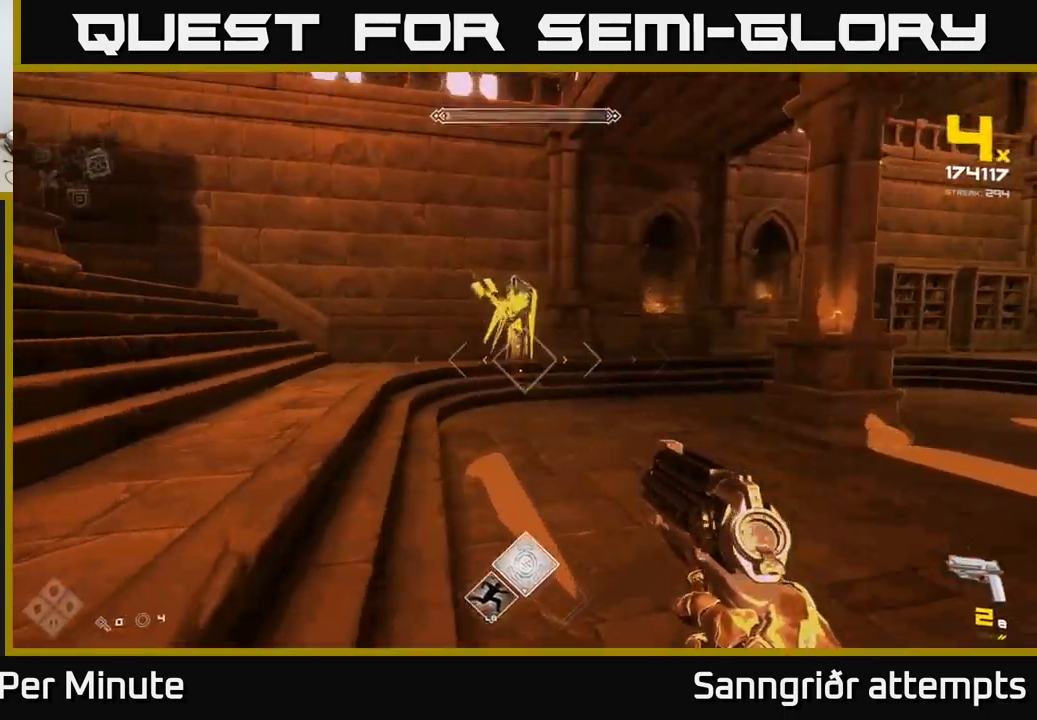
{"buttons": ["R1"], "left_stick": "up-right", "right_stick": "center", "events": [[17, "right_stick", "center"], [33, "left_stick", "up-right"], [83, "R1", "down"], [183, "R1", "up"], [250, "right_stick", "left"], [417, "R1", "down"], [450, "right_stick", "center"]]}
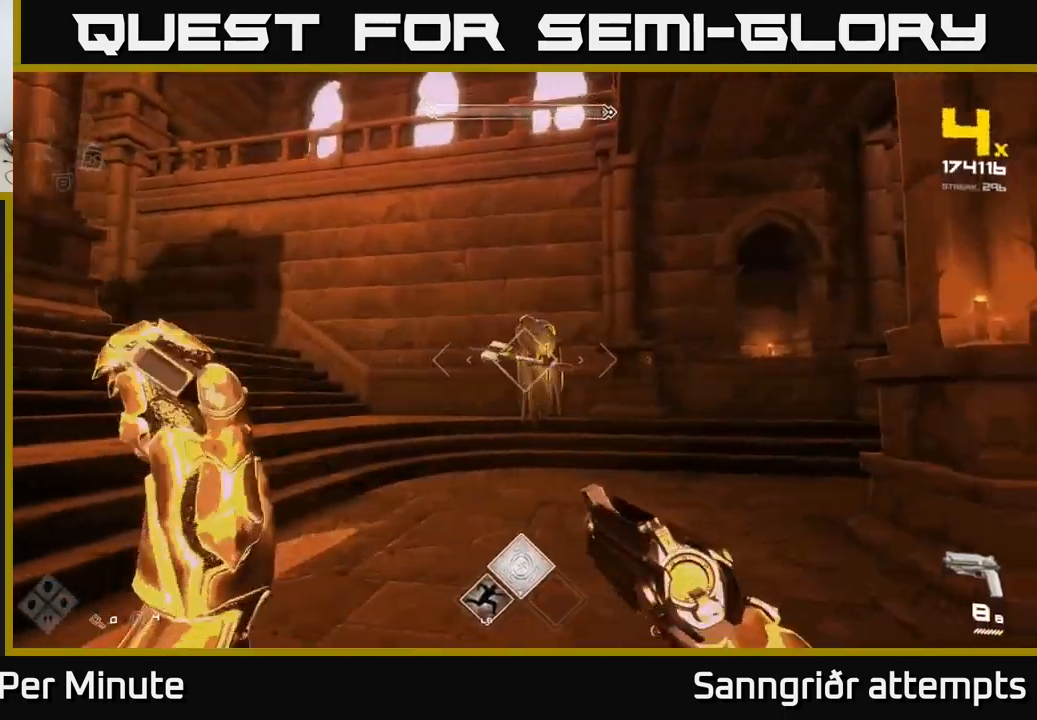
{"buttons": [], "left_stick": "down", "right_stick": "center", "events": [[33, "R1", "up"], [33, "left_stick", "center"], [167, "left_stick", "up"], [217, "R2", "down"], [267, "left_stick", "center"], [350, "R2", "up"], [483, "left_stick", "down"]]}
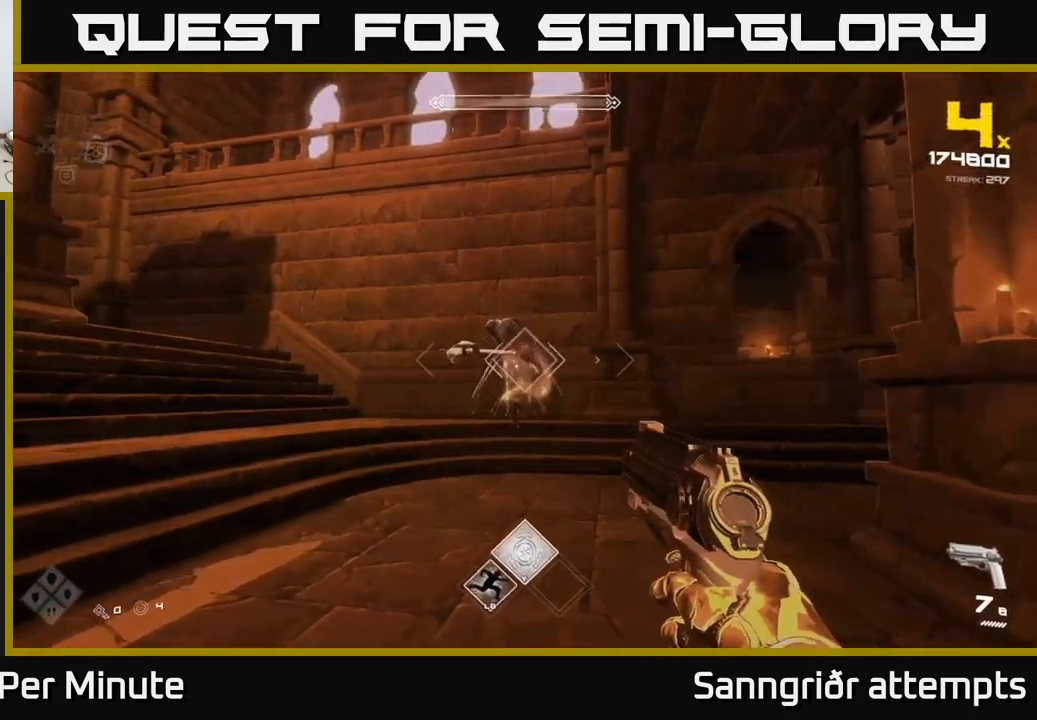
{"buttons": [], "left_stick": "down", "right_stick": "center", "events": [[50, "R2", "down"], [183, "R2", "up"], [250, "left_stick", "center"], [400, "R2", "down"], [417, "left_stick", "down"], [500, "R2", "up"]]}